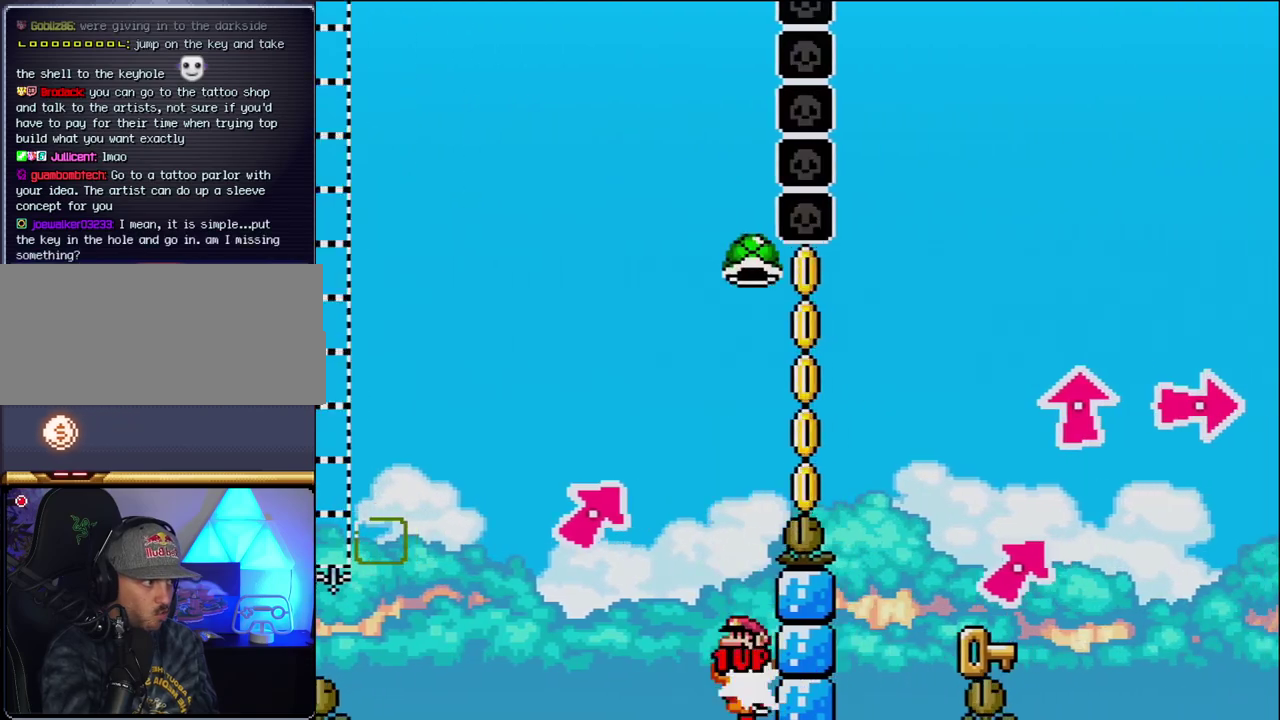
Gameplay with a controller (Nintendo layout); each line is a JSON object with the inputs held at the frame after it. "events" lists button and stick changes between this image and that frame as [ms after this image, input, new state], when the widget could be followed in between. Not read: L3 R3.
{"buttons": ["B", "Y", "DPAD_RIGHT"], "events": [[17, "Y", "down"], [117, "DPAD_LEFT", "up"], [150, "DPAD_RIGHT", "down"]]}
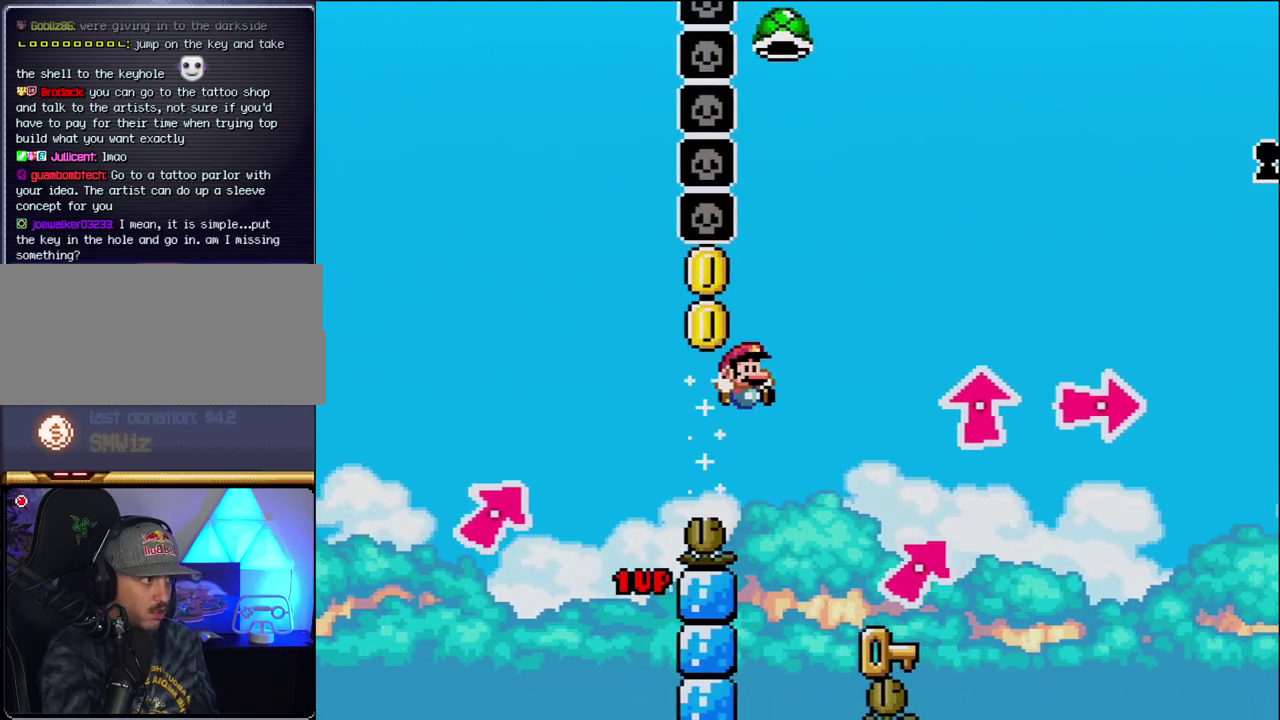
{"buttons": ["DPAD_RIGHT"], "events": [[83, "Y", "up"], [183, "B", "up"], [267, "DPAD_RIGHT", "up"], [300, "DPAD_LEFT", "down"], [433, "DPAD_LEFT", "up"], [467, "DPAD_RIGHT", "down"]]}
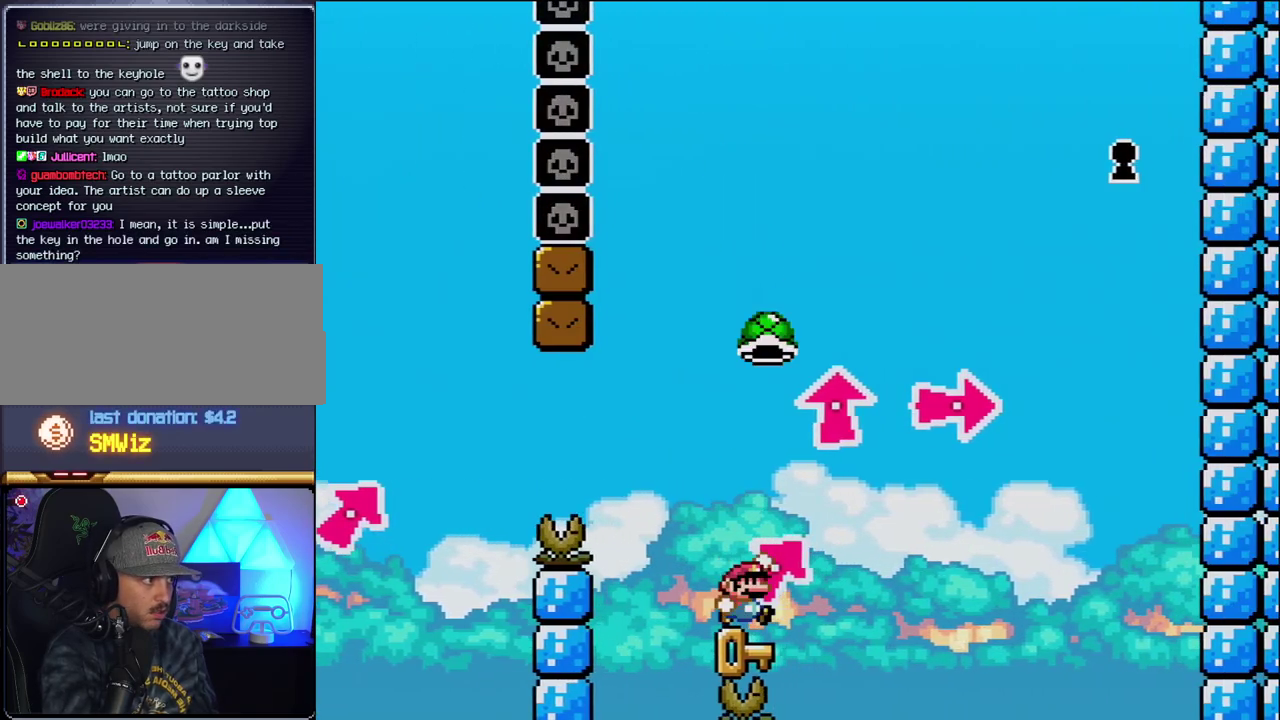
{"buttons": ["Y"], "events": [[50, "B", "down"], [83, "Y", "down"], [183, "DPAD_RIGHT", "up"], [217, "DPAD_LEFT", "down"], [367, "B", "up"], [483, "DPAD_LEFT", "up"]]}
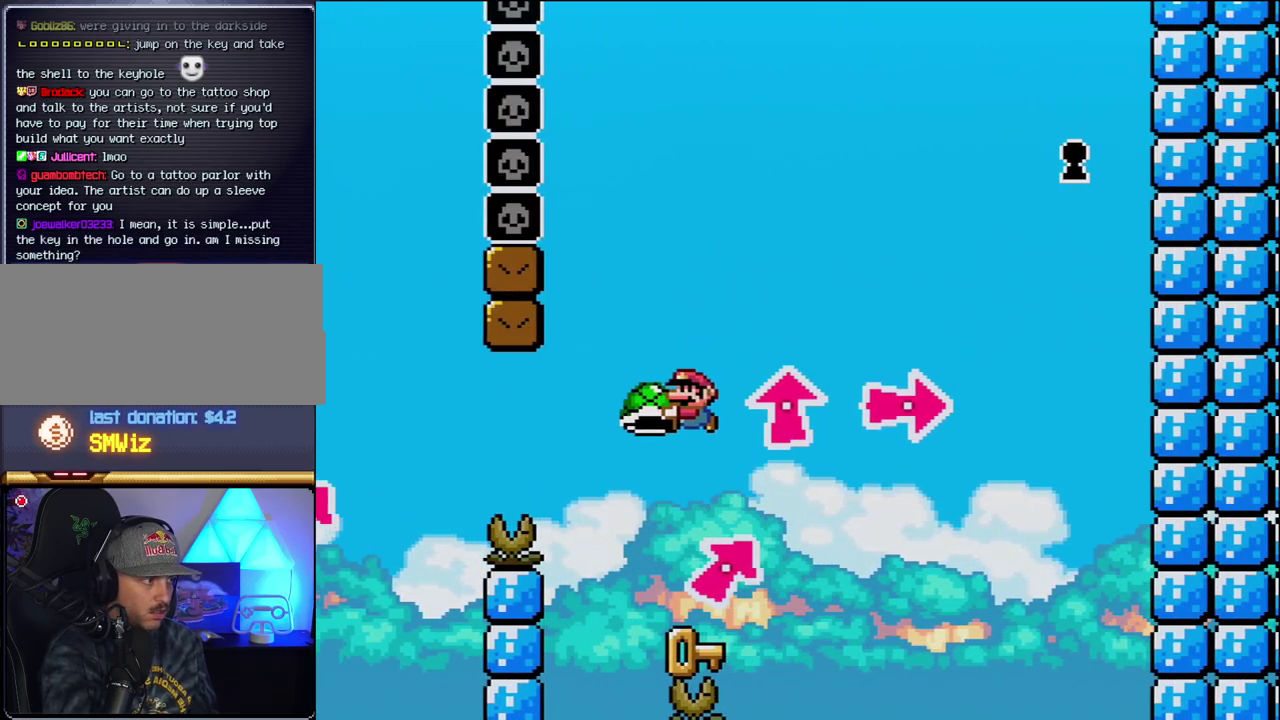
{"buttons": ["B", "Y", "DPAD_UP", "DPAD_RIGHT"], "events": [[83, "DPAD_RIGHT", "down"], [217, "DPAD_RIGHT", "up"], [450, "B", "down"], [450, "DPAD_RIGHT", "down"], [483, "DPAD_UP", "down"]]}
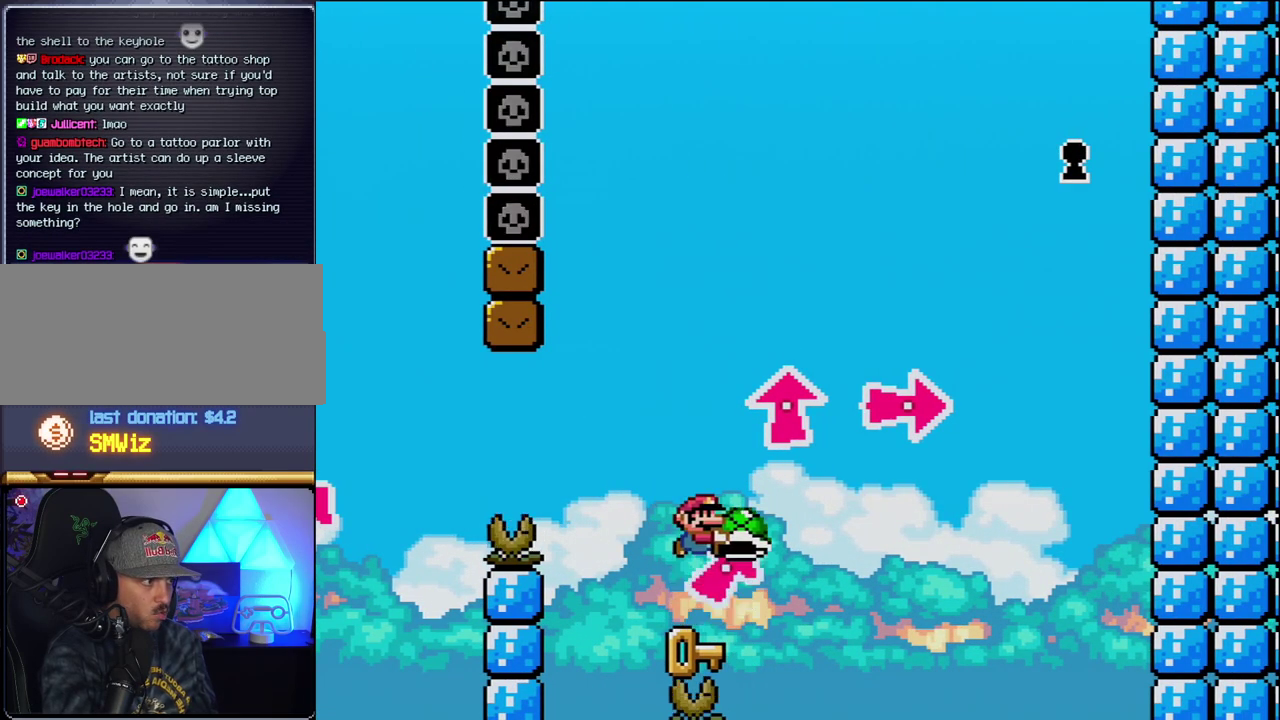
{"buttons": ["B", "Y", "DPAD_LEFT"], "events": [[233, "DPAD_RIGHT", "up"], [233, "Y", "up"], [267, "DPAD_LEFT", "down"], [267, "DPAD_UP", "up"], [400, "Y", "down"]]}
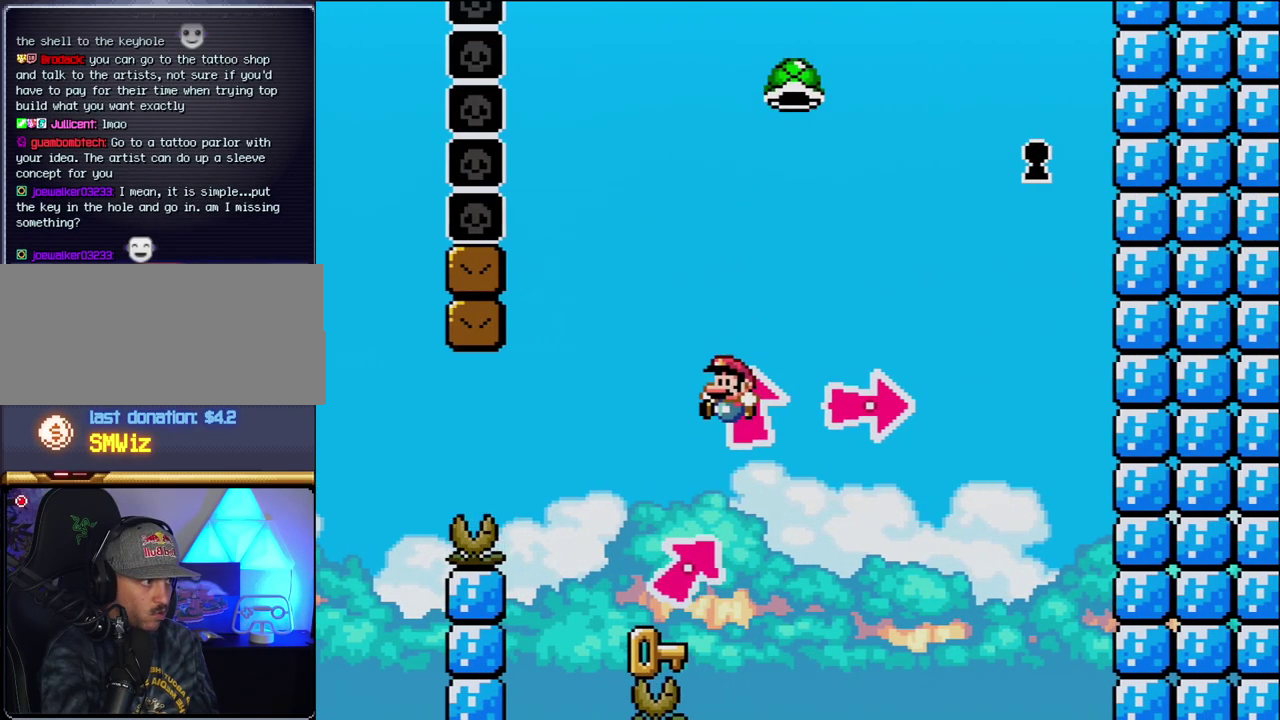
{"buttons": ["B", "Y", "DPAD_RIGHT"], "events": [[150, "DPAD_LEFT", "up"], [167, "DPAD_RIGHT", "down"], [167, "Y", "up"], [200, "B", "up"], [433, "DPAD_RIGHT", "up"], [483, "B", "down"], [483, "DPAD_RIGHT", "down"], [483, "Y", "down"]]}
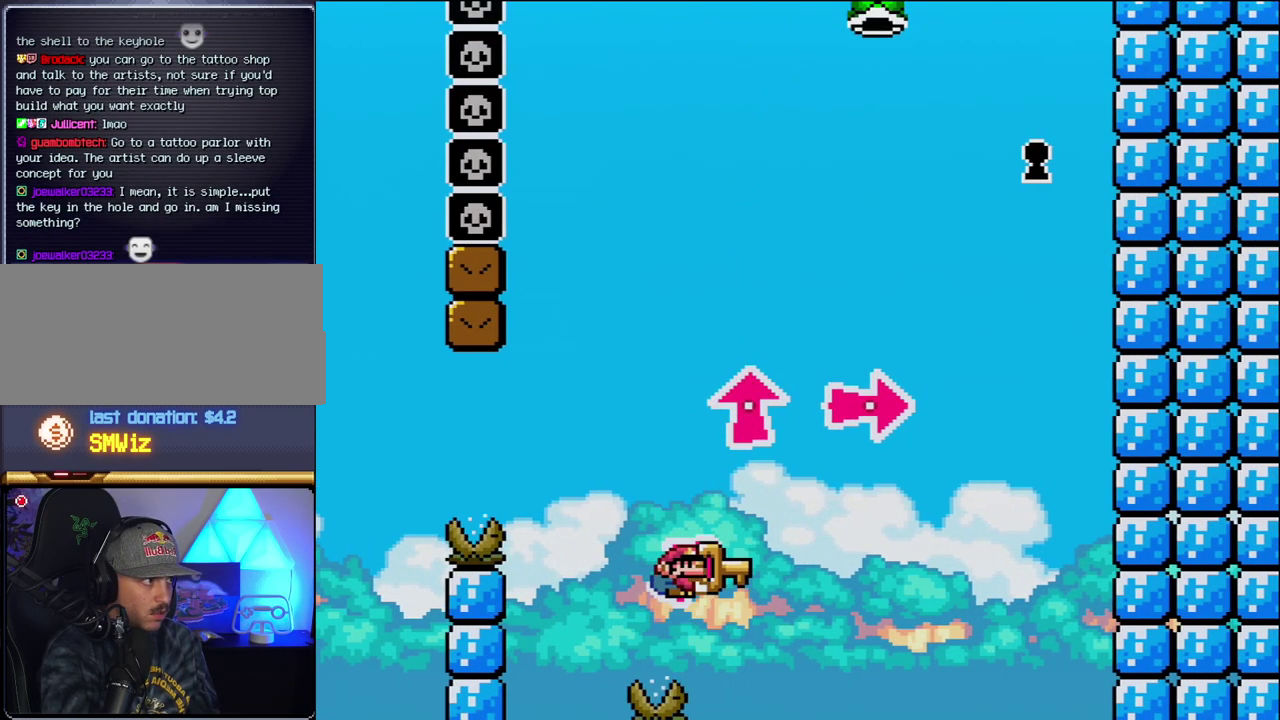
{"buttons": ["Y", "DPAD_RIGHT"], "events": [[483, "B", "up"]]}
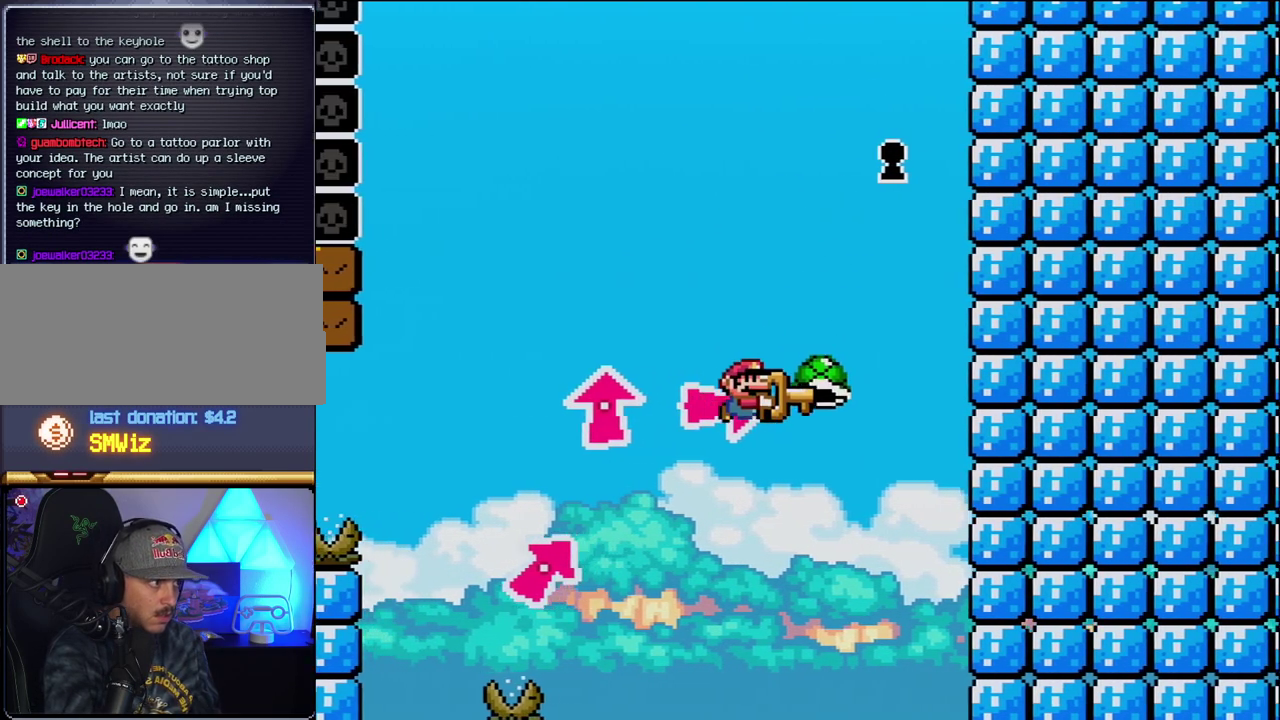
{"buttons": ["B", "Y", "DPAD_LEFT"], "events": [[117, "B", "down"], [267, "DPAD_LEFT", "down"], [267, "DPAD_RIGHT", "up"]]}
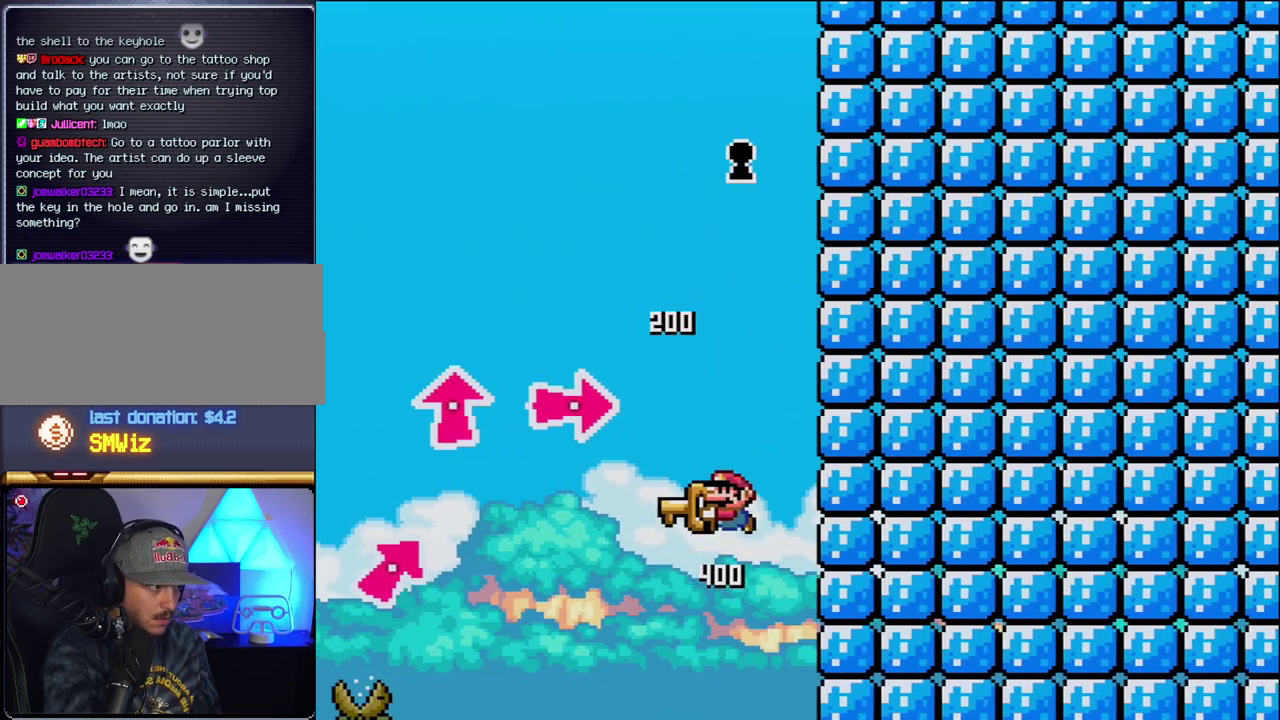
{"buttons": ["DPAD_DOWN"], "events": [[117, "DPAD_LEFT", "up"], [150, "DPAD_RIGHT", "down"], [233, "DPAD_RIGHT", "up"], [267, "Y", "up"], [367, "DPAD_RIGHT", "down"], [467, "DPAD_DOWN", "down"], [483, "B", "up"], [483, "DPAD_RIGHT", "up"]]}
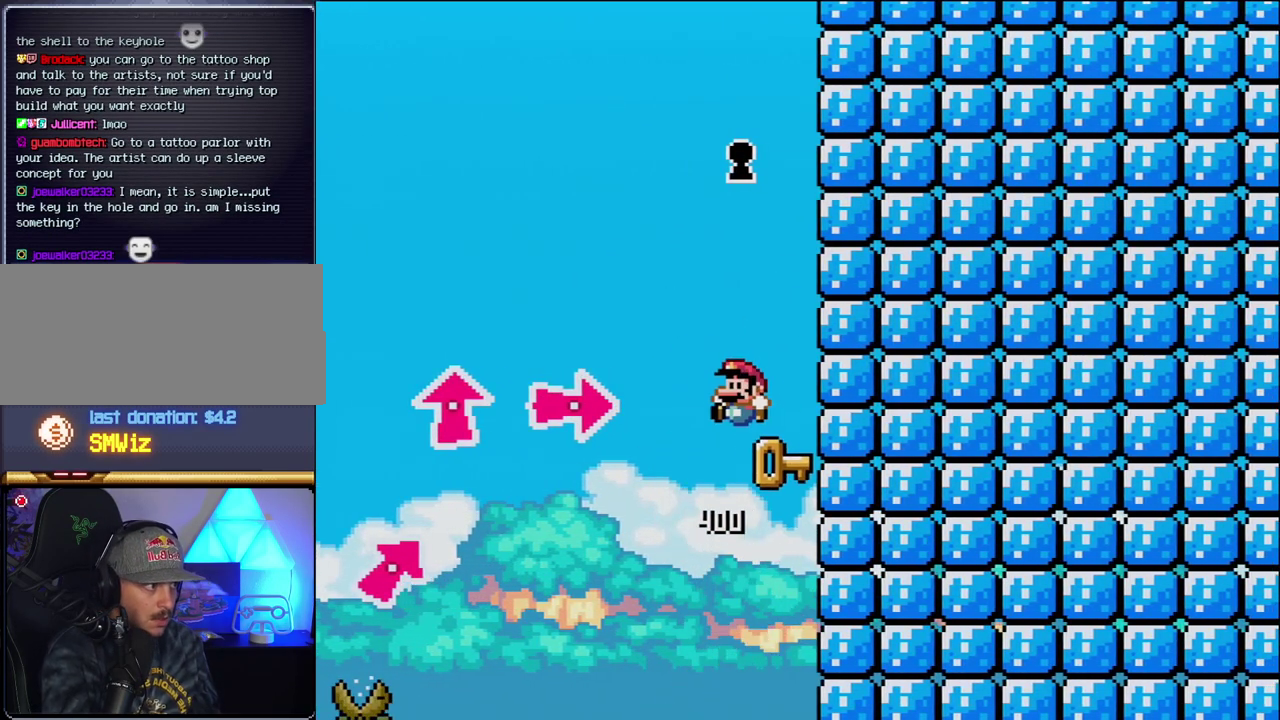
{"buttons": ["B"], "events": [[17, "DPAD_DOWN", "up"], [50, "DPAD_LEFT", "down"], [117, "B", "down"], [117, "Y", "down"], [167, "DPAD_LEFT", "up"], [333, "DPAD_RIGHT", "down"], [450, "DPAD_RIGHT", "up"], [483, "Y", "up"]]}
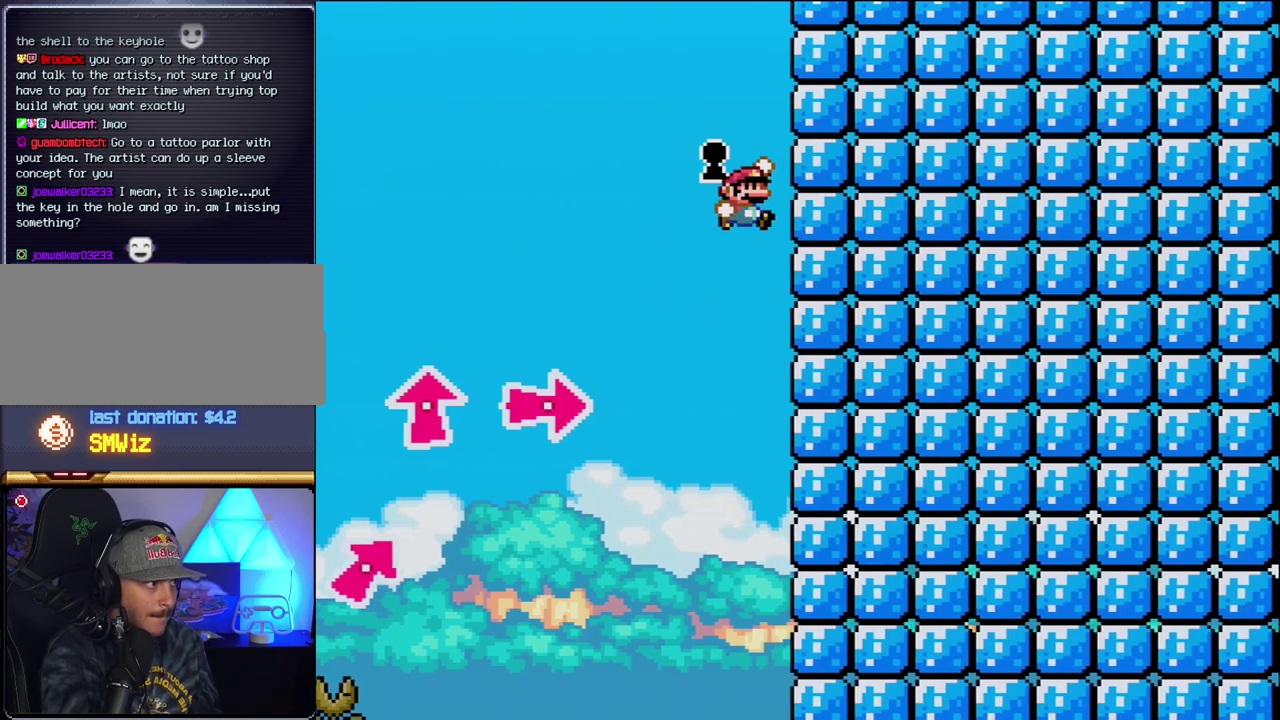
{"buttons": [], "events": [[50, "Y", "down"], [83, "DPAD_LEFT", "down"], [150, "DPAD_UP", "down"], [267, "DPAD_LEFT", "up"], [267, "DPAD_UP", "up"], [333, "DPAD_RIGHT", "down"], [333, "Y", "up"], [400, "B", "up"], [450, "DPAD_RIGHT", "up"]]}
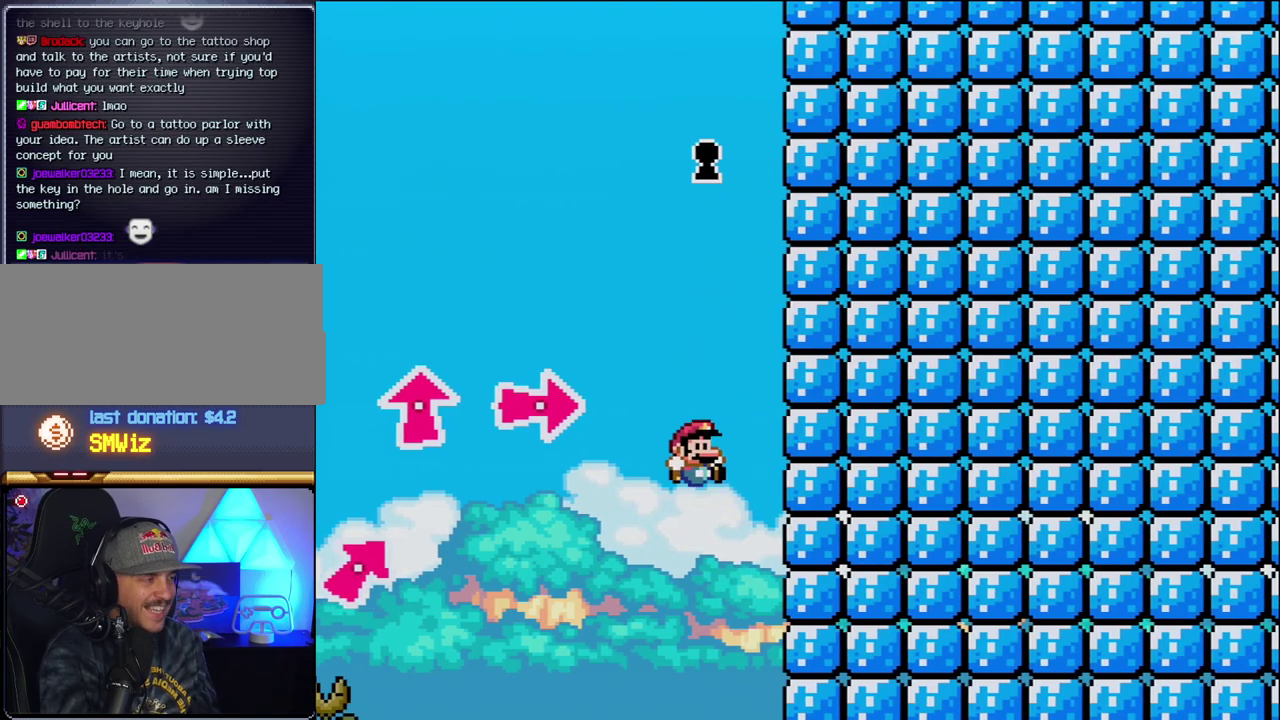
{"buttons": [], "events": []}
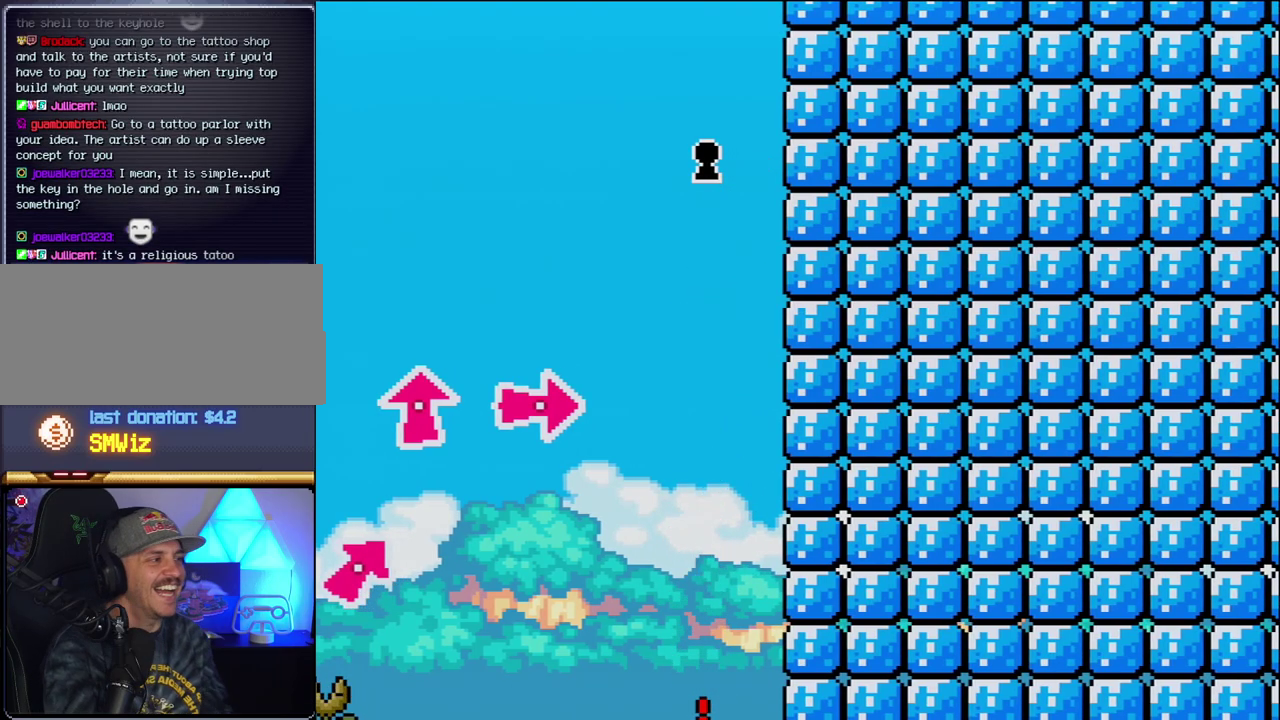
{"buttons": [], "events": []}
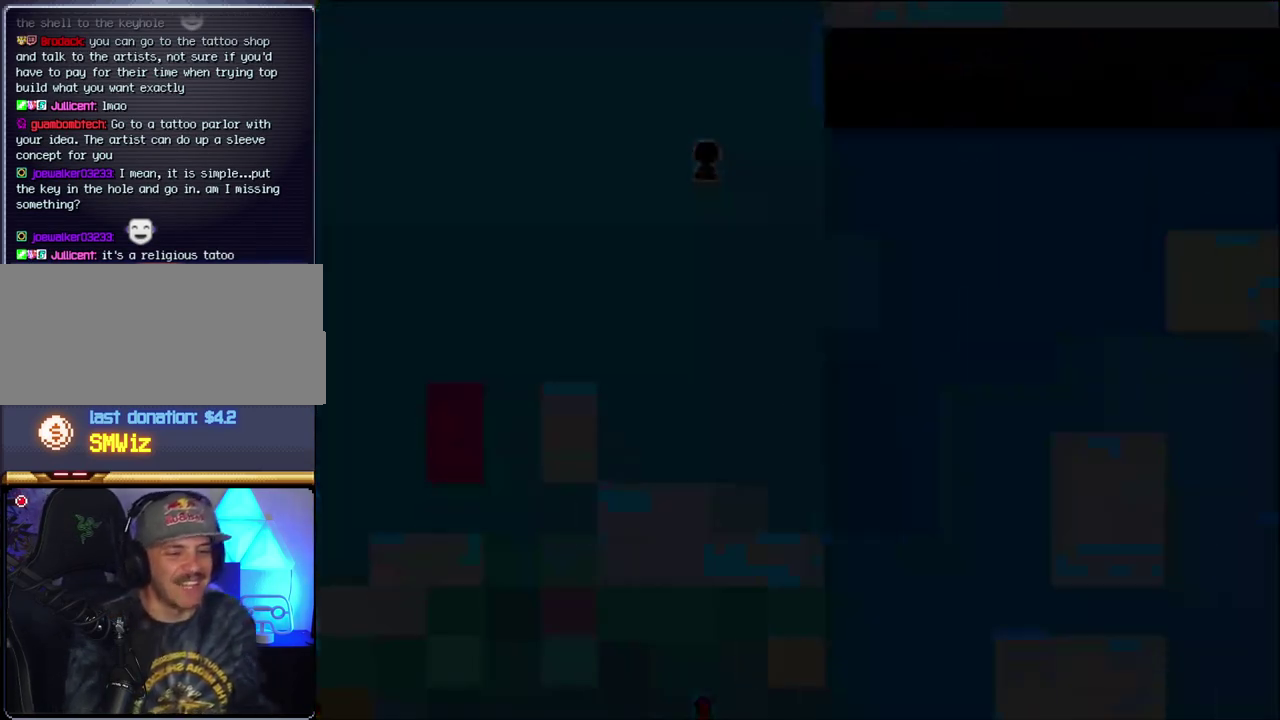
{"buttons": [], "events": []}
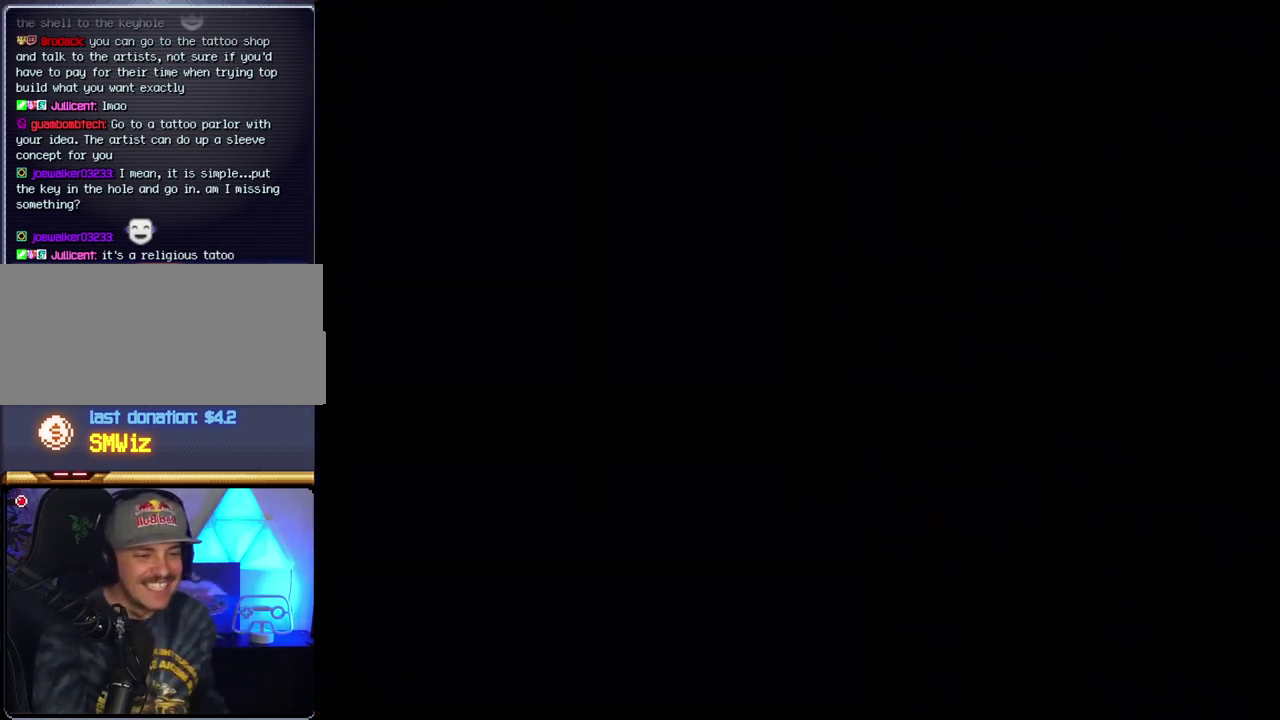
{"buttons": [], "events": []}
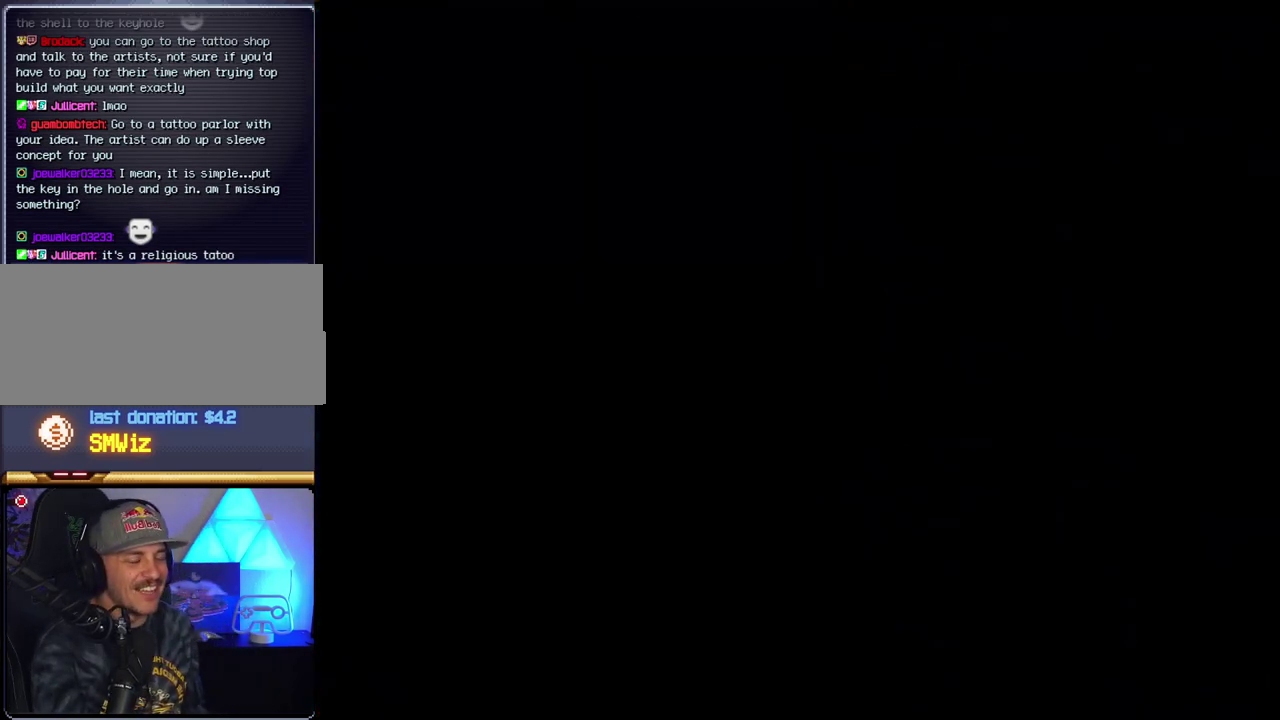
{"buttons": [], "events": []}
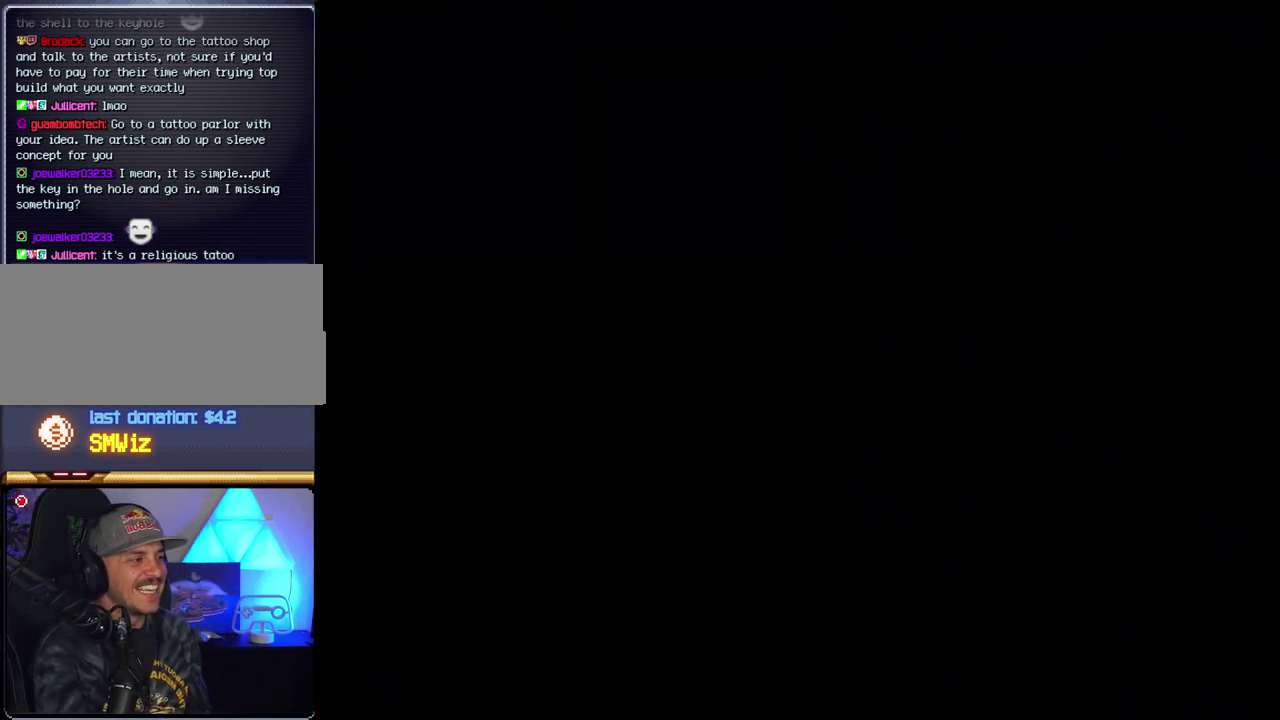
{"buttons": ["B"], "events": [[233, "B", "down"]]}
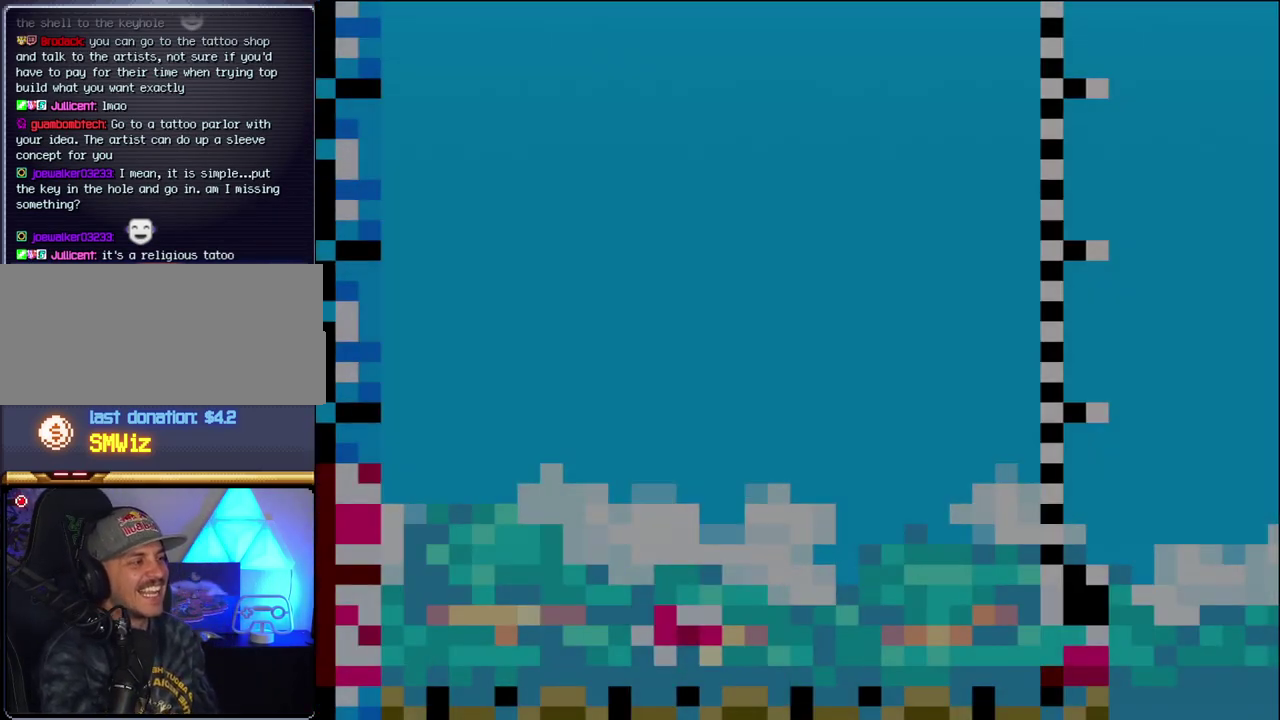
{"buttons": ["B"], "events": [[200, "DPAD_LEFT", "down"], [483, "DPAD_LEFT", "up"]]}
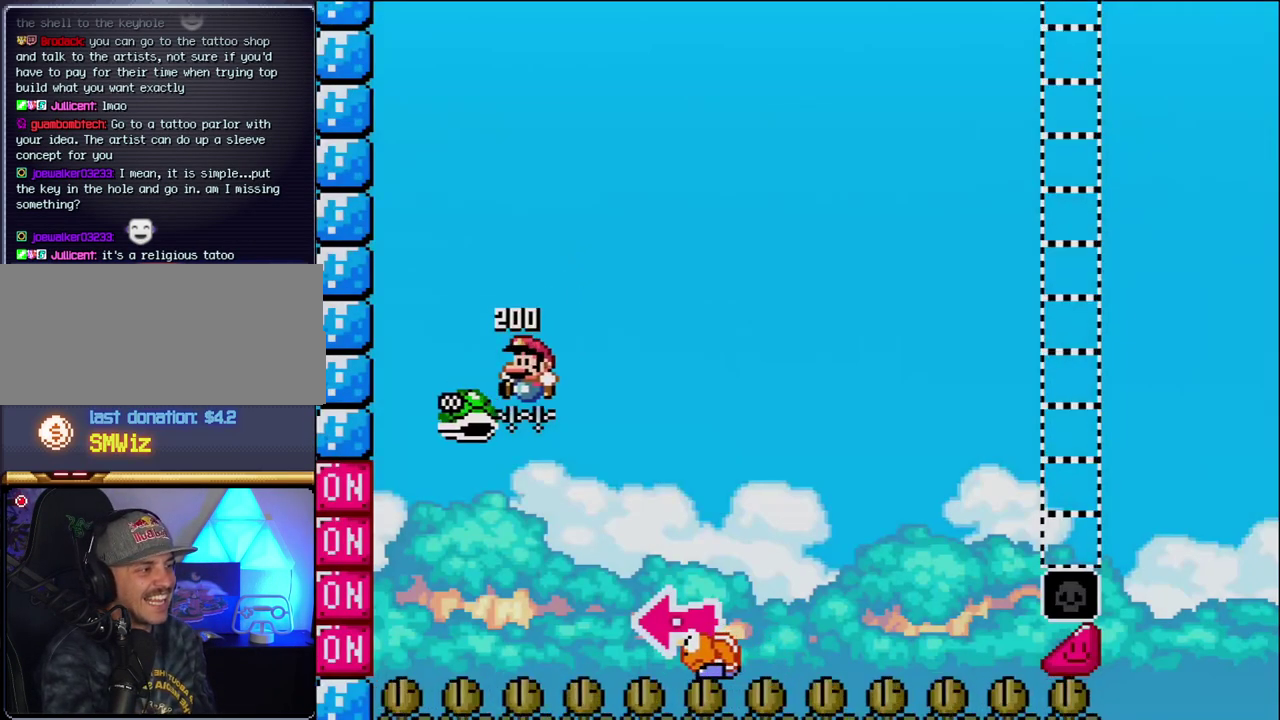
{"buttons": ["B", "Y", "DPAD_RIGHT"], "events": [[117, "DPAD_RIGHT", "down"], [233, "Y", "down"]]}
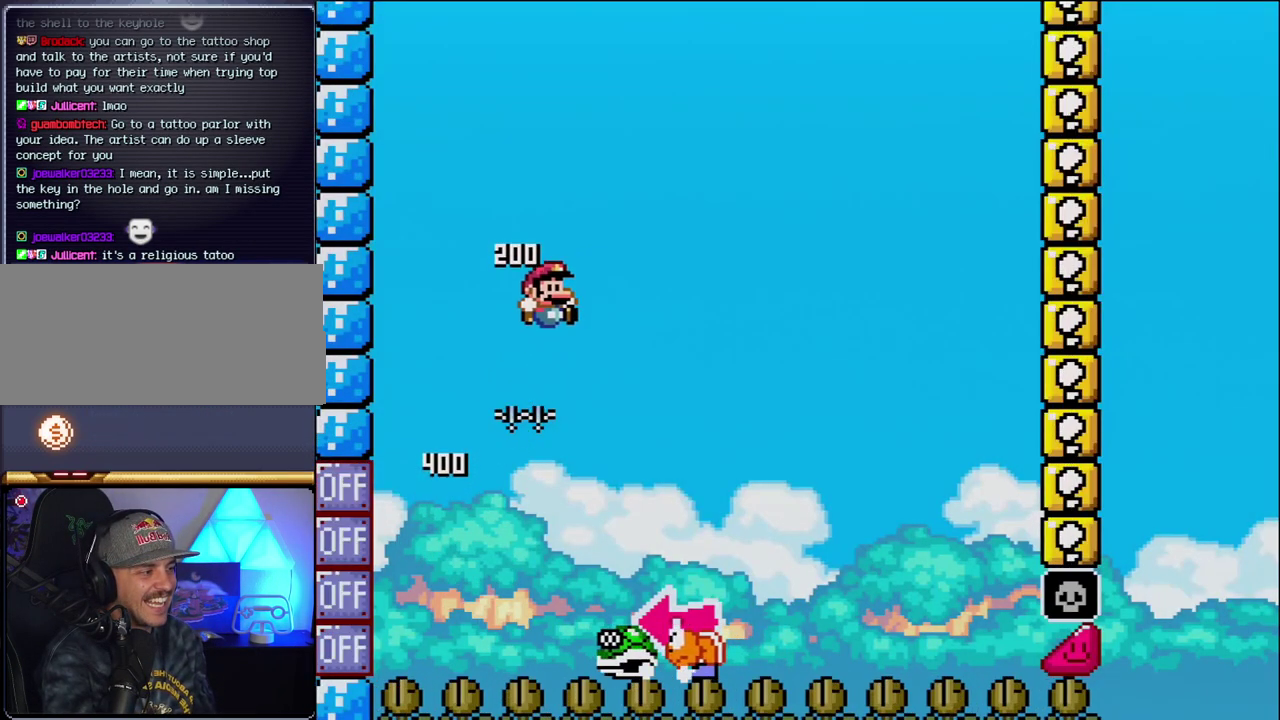
{"buttons": ["Y", "DPAD_RIGHT"], "events": [[50, "DPAD_RIGHT", "up"], [117, "DPAD_LEFT", "down"], [233, "DPAD_LEFT", "up"], [267, "DPAD_RIGHT", "down"], [300, "B", "up"]]}
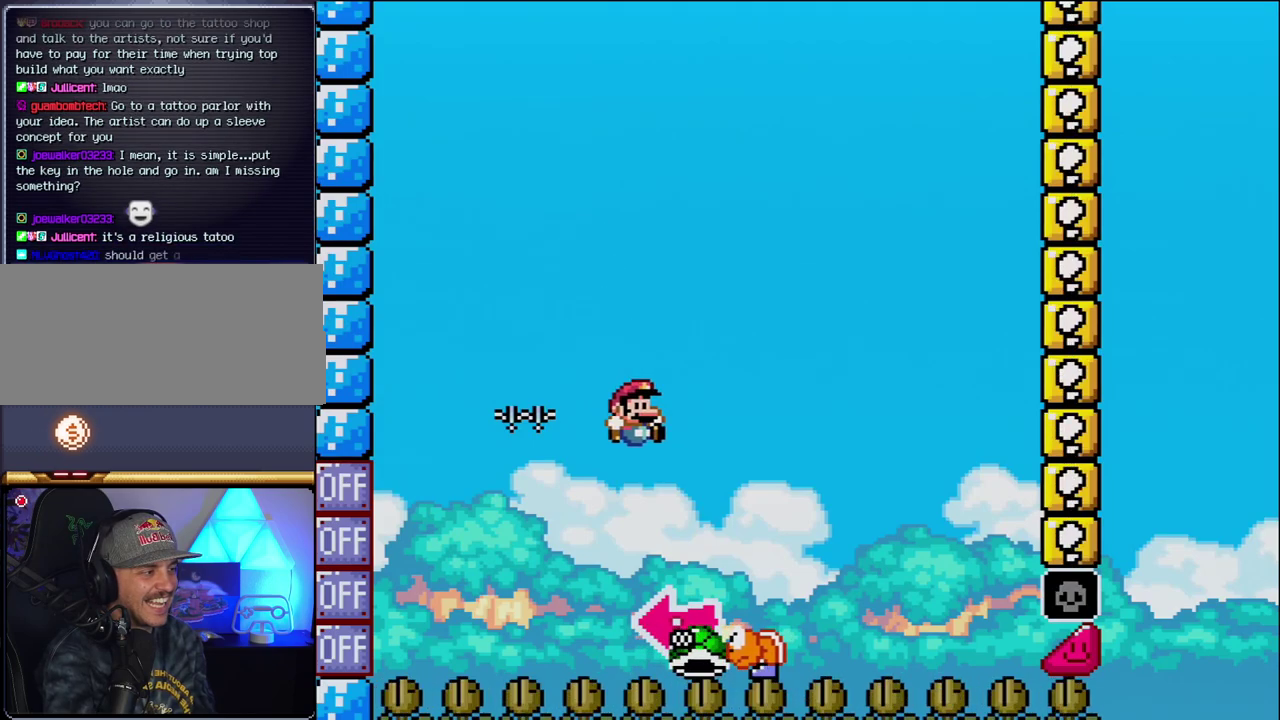
{"buttons": ["B", "Y"], "events": [[50, "B", "down"], [183, "DPAD_LEFT", "down"], [183, "DPAD_RIGHT", "up"], [367, "Y", "up"], [450, "DPAD_LEFT", "up"], [483, "Y", "down"]]}
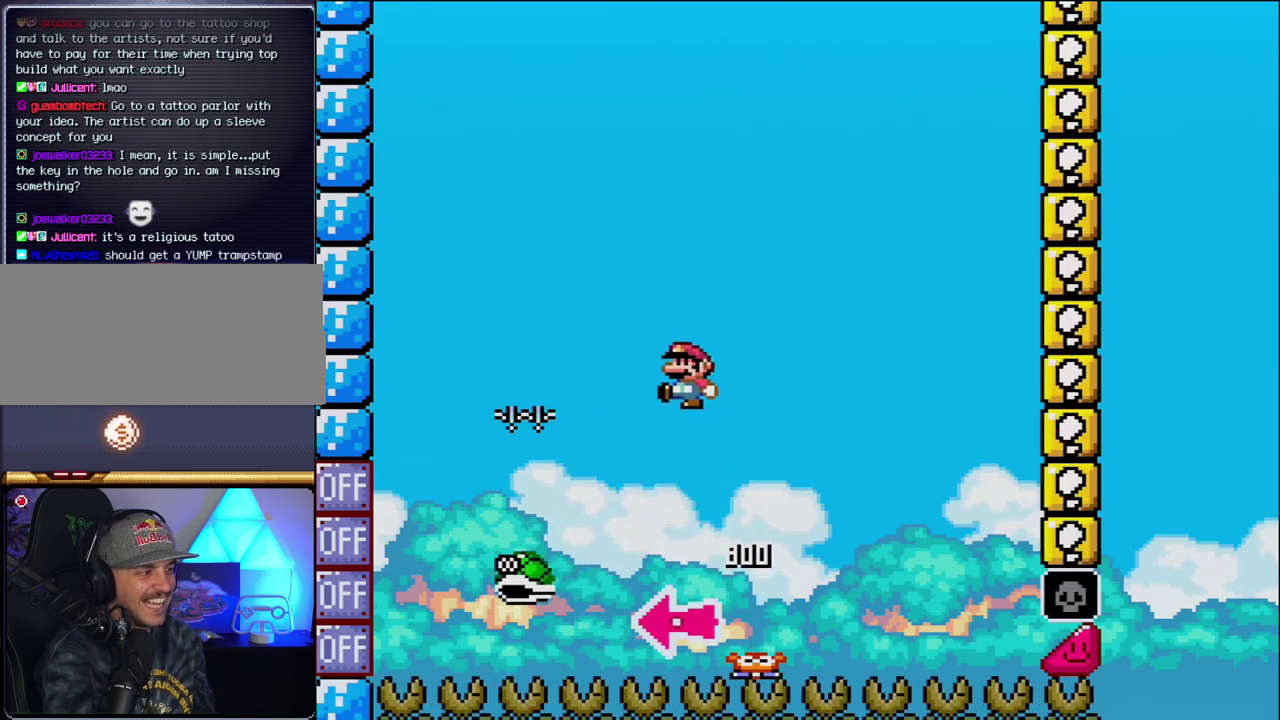
{"buttons": ["B", "Y", "DPAD_RIGHT"], "events": [[150, "DPAD_RIGHT", "down"]]}
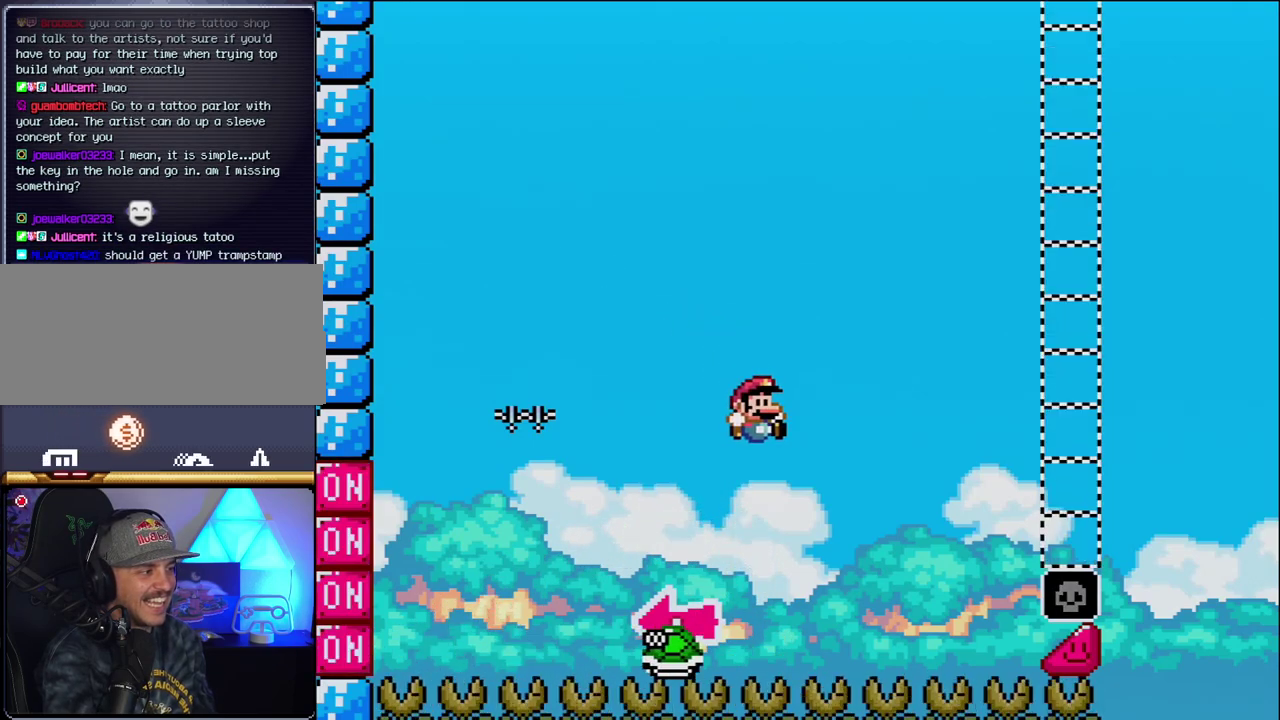
{"buttons": ["B", "Y", "DPAD_RIGHT"], "events": [[50, "DPAD_RIGHT", "up"], [183, "DPAD_RIGHT", "down"]]}
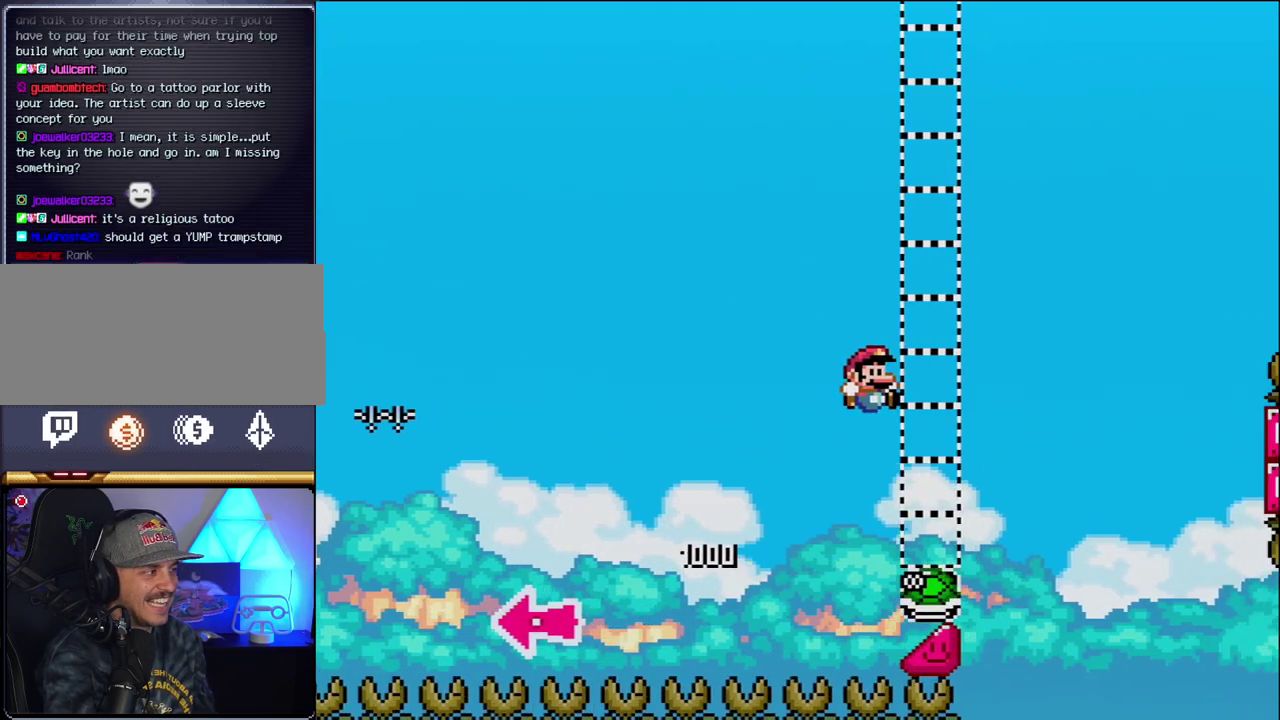
{"buttons": ["B", "Y", "DPAD_RIGHT"], "events": [[267, "B", "up"], [400, "B", "down"]]}
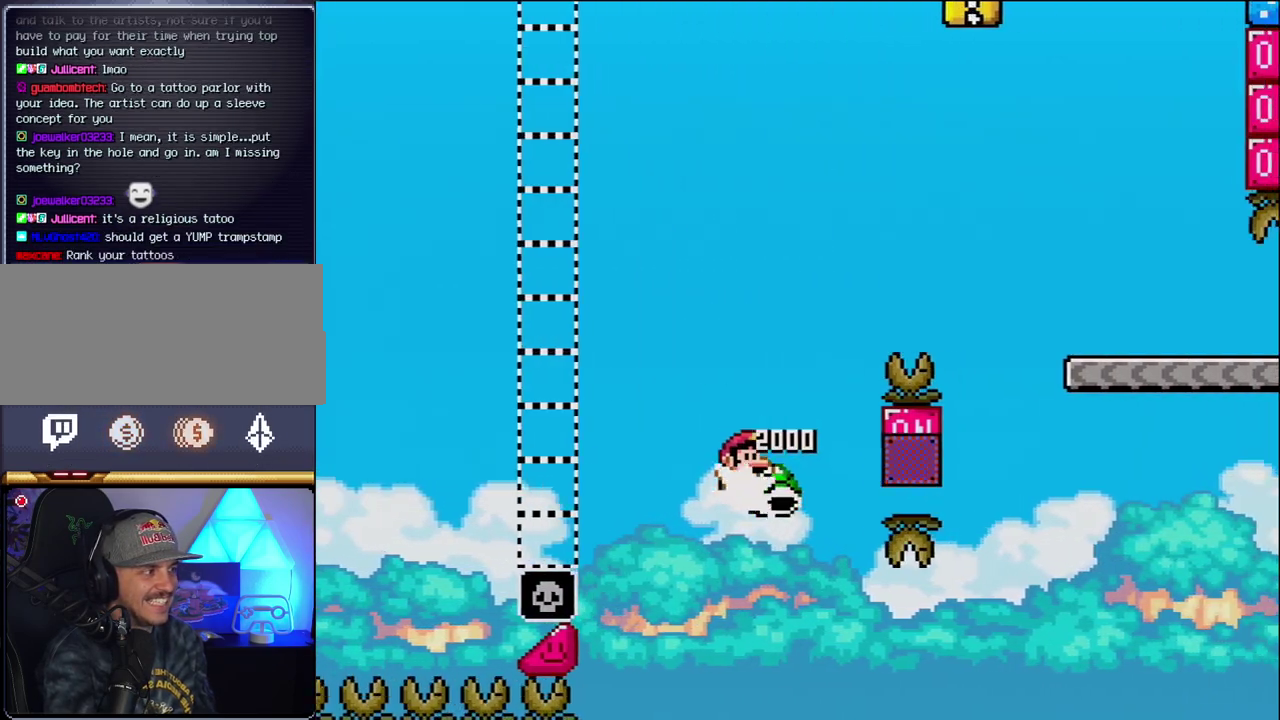
{"buttons": ["B", "Y", "DPAD_RIGHT"], "events": []}
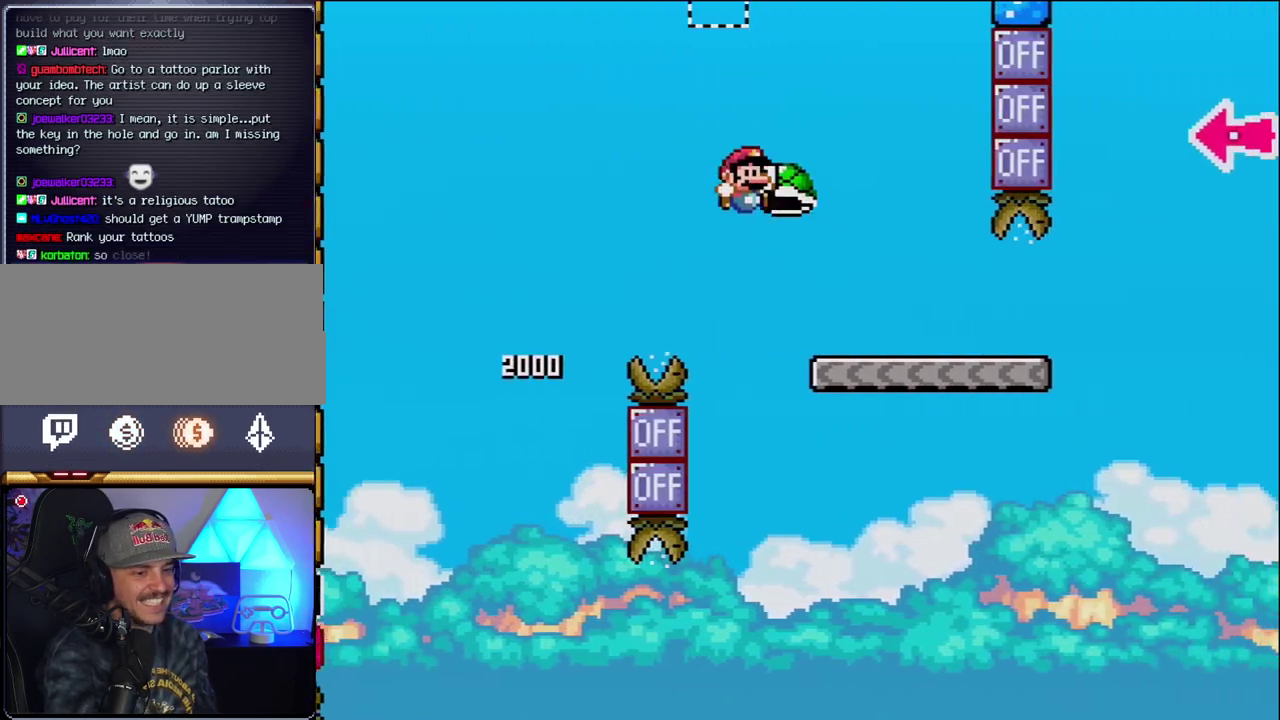
{"buttons": ["Y", "DPAD_RIGHT"], "events": [[117, "B", "up"]]}
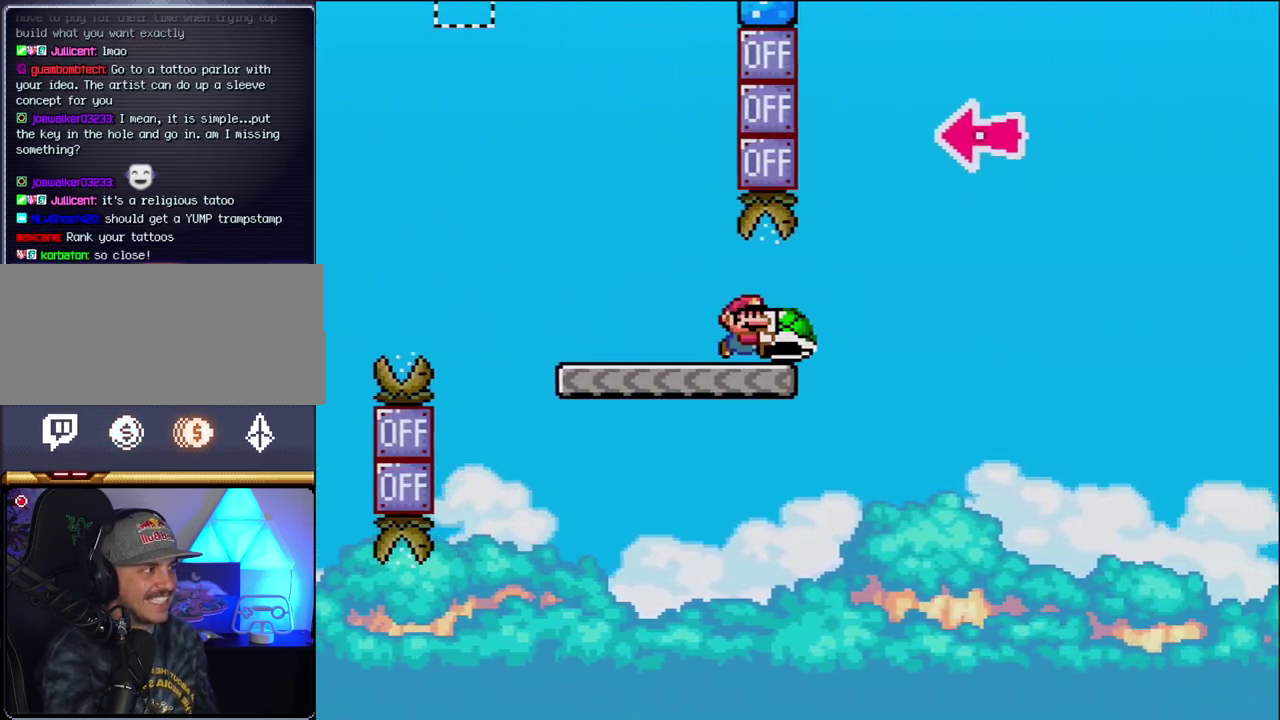
{"buttons": ["B", "Y"], "events": [[150, "B", "down"], [450, "DPAD_RIGHT", "up"]]}
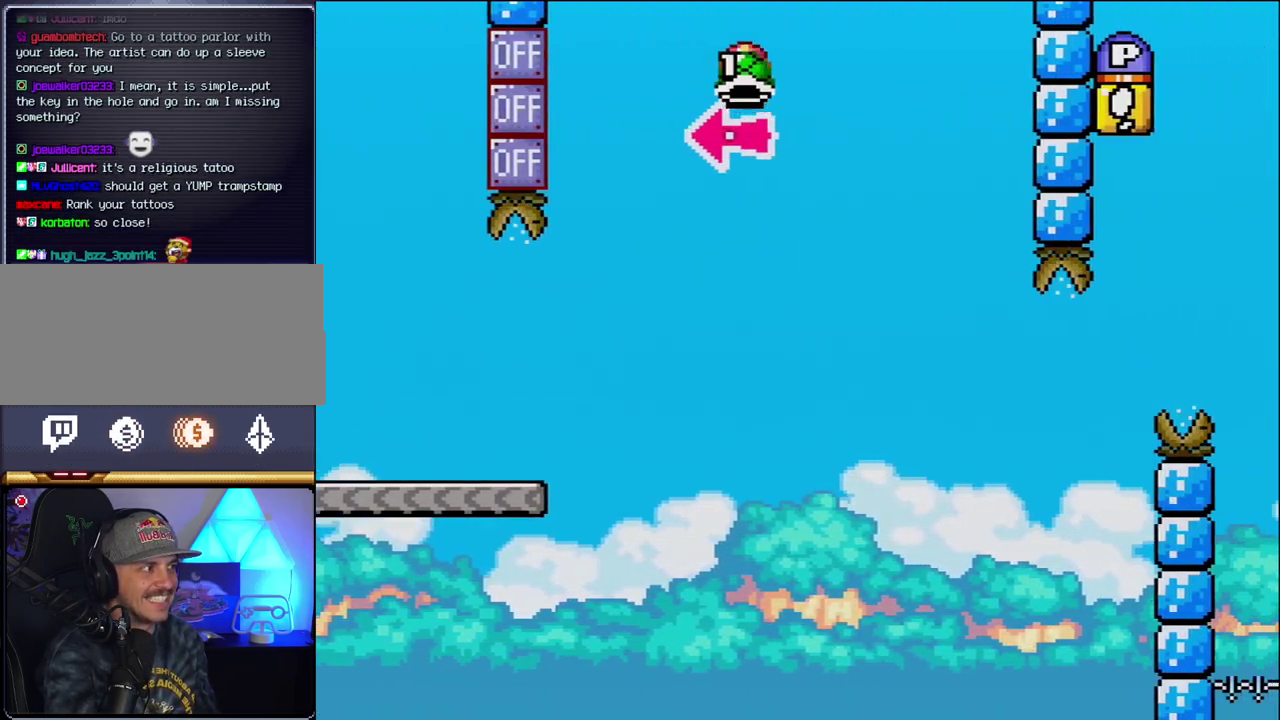
{"buttons": ["Y", "DPAD_RIGHT"], "events": [[17, "DPAD_LEFT", "down"], [83, "Y", "up"], [117, "DPAD_LEFT", "up"], [150, "DPAD_RIGHT", "down"], [200, "Y", "down"], [433, "B", "up"]]}
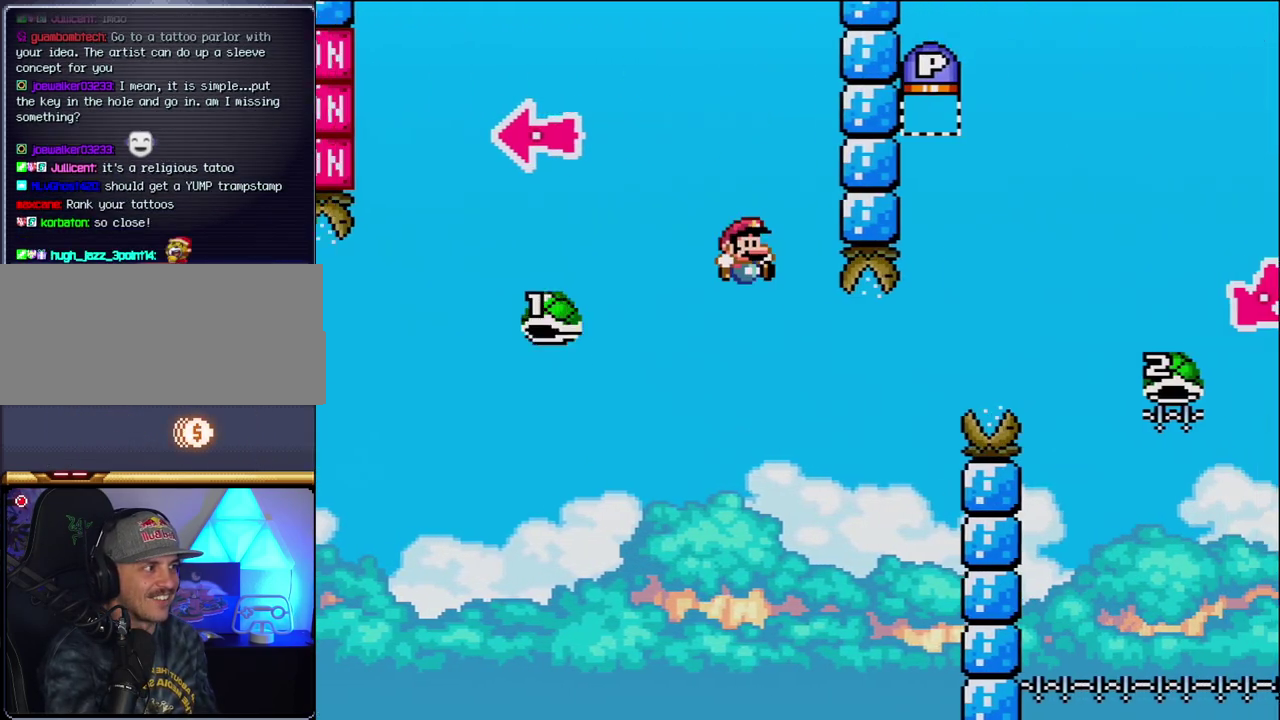
{"buttons": ["B", "Y", "DPAD_RIGHT"], "events": [[117, "DPAD_RIGHT", "up"], [150, "DPAD_LEFT", "down"], [233, "DPAD_LEFT", "up"], [267, "B", "down"], [267, "DPAD_RIGHT", "down"]]}
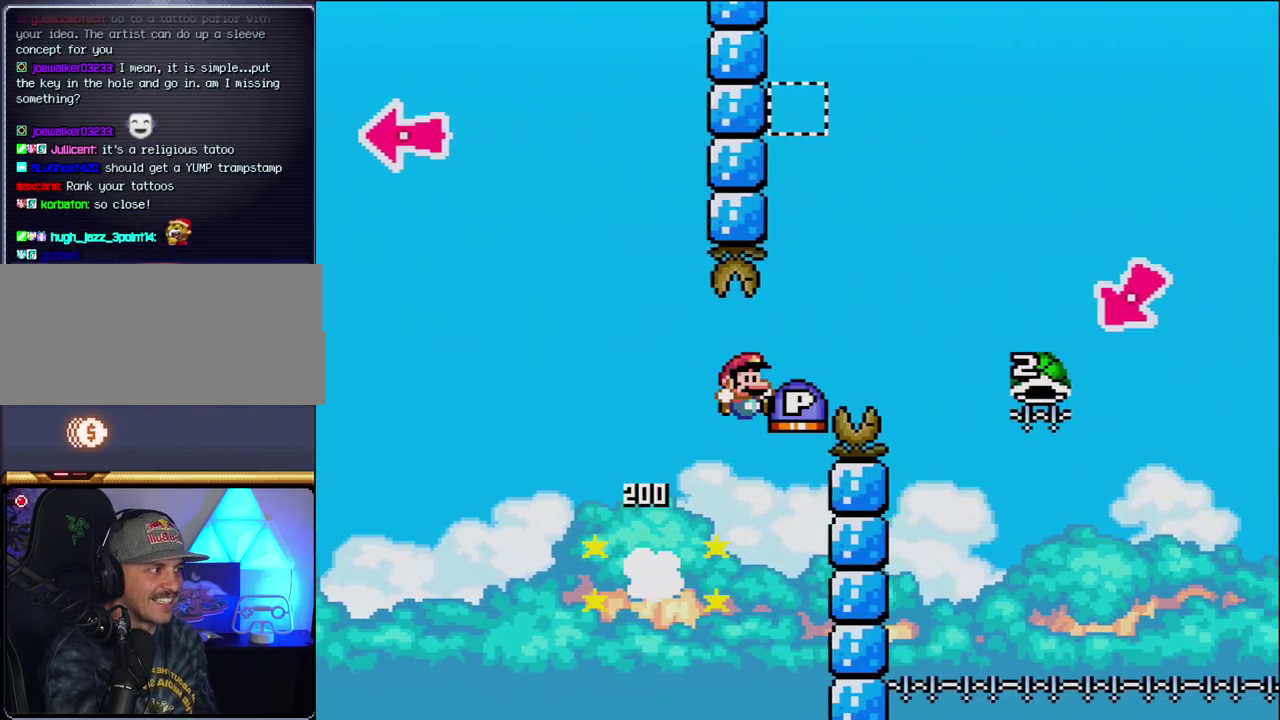
{"buttons": ["B", "Y", "DPAD_RIGHT"], "events": []}
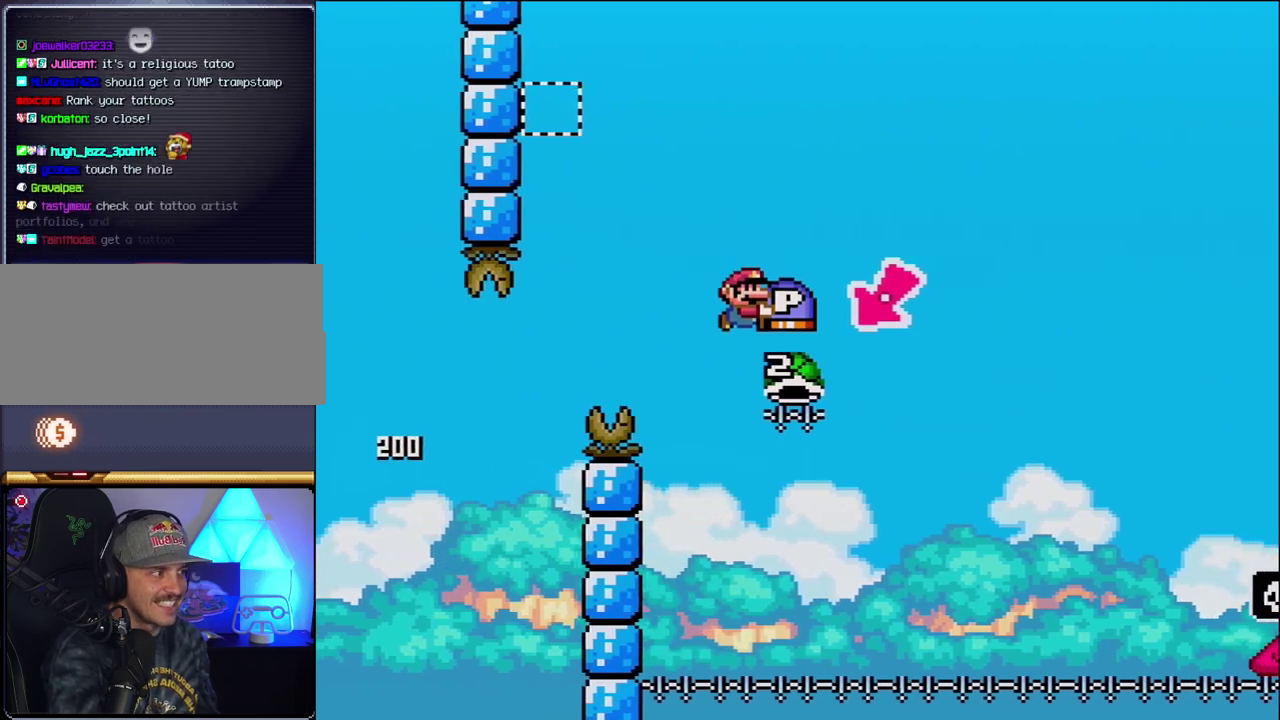
{"buttons": [], "events": [[150, "DPAD_RIGHT", "up"], [183, "DPAD_LEFT", "down"], [300, "B", "up"], [333, "DPAD_LEFT", "up"], [400, "Y", "up"]]}